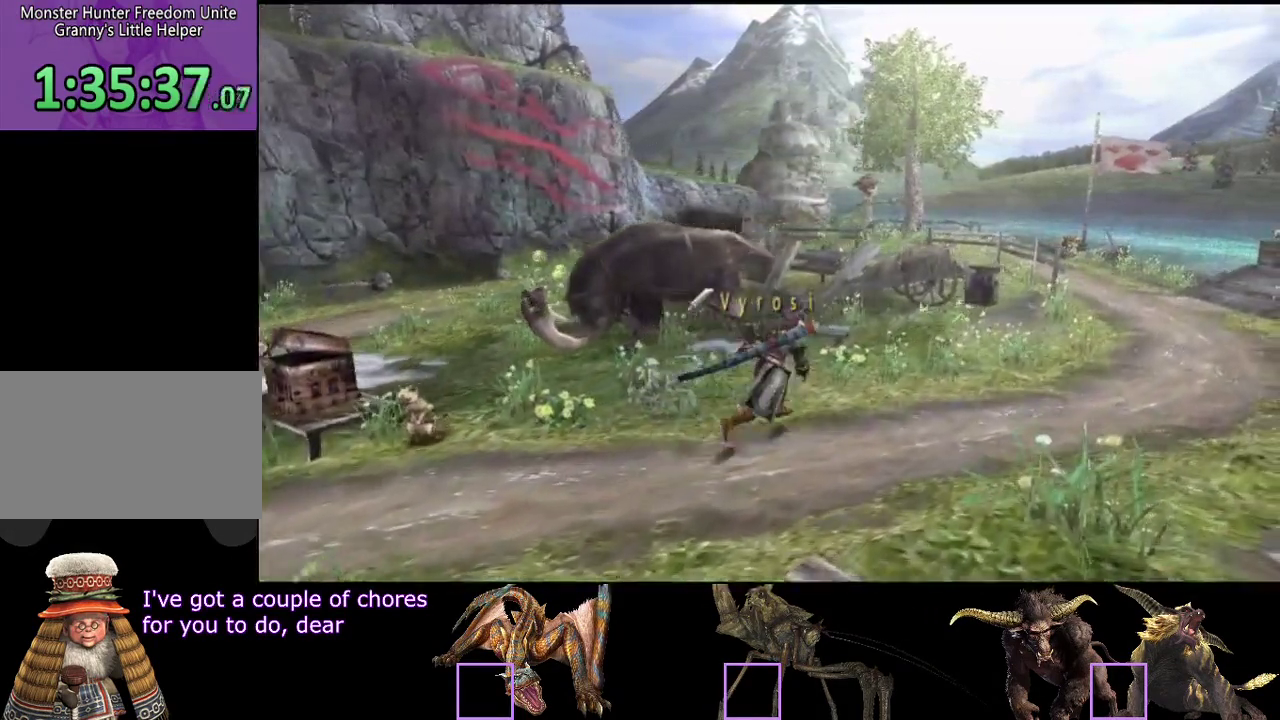
Gameplay with a controller (PlayStation layout); each line is a JSON object with the inputs held at the frame after it. "events" lists button and stick changes between this image and that frame as [ms after this image, input, new state], when the widget could be followed in between. Not read: CROSS L3 R3.
{"buttons": ["R2"], "left_stick": "up-right", "right_stick": "center", "events": []}
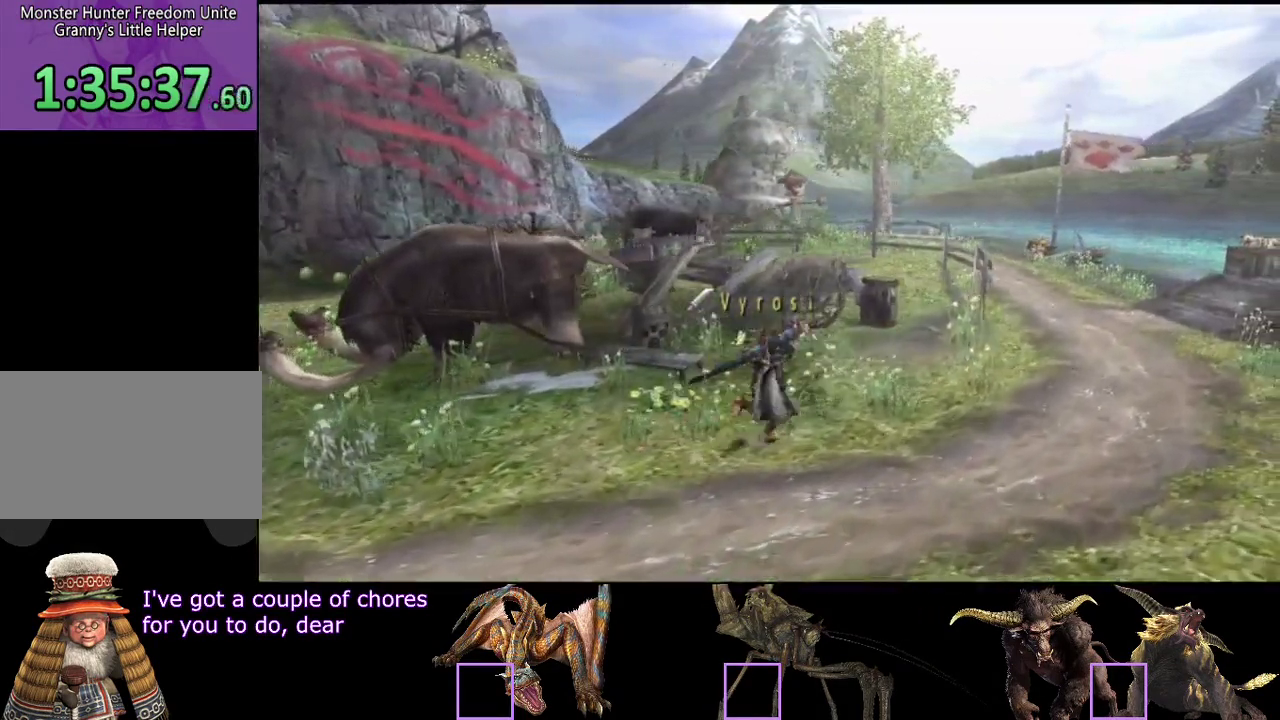
{"buttons": ["R2"], "left_stick": "up-right", "right_stick": "center", "events": []}
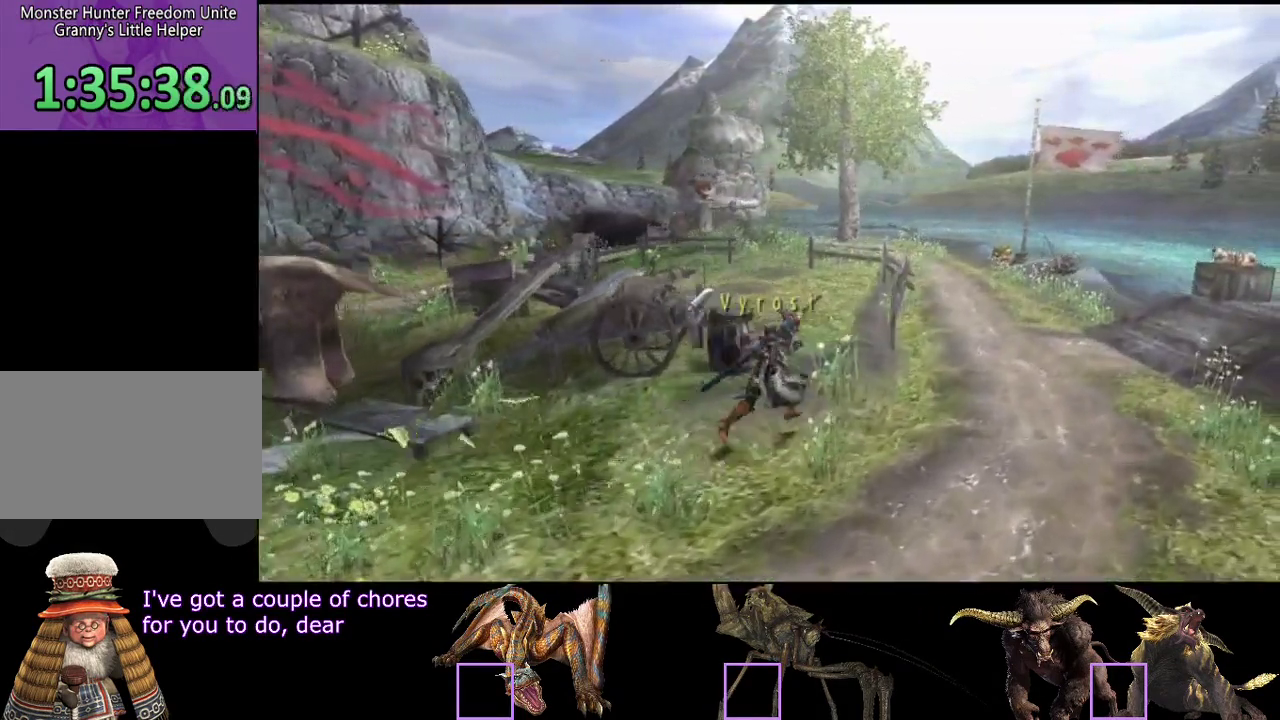
{"buttons": ["R2"], "left_stick": "up-right", "right_stick": "center", "events": []}
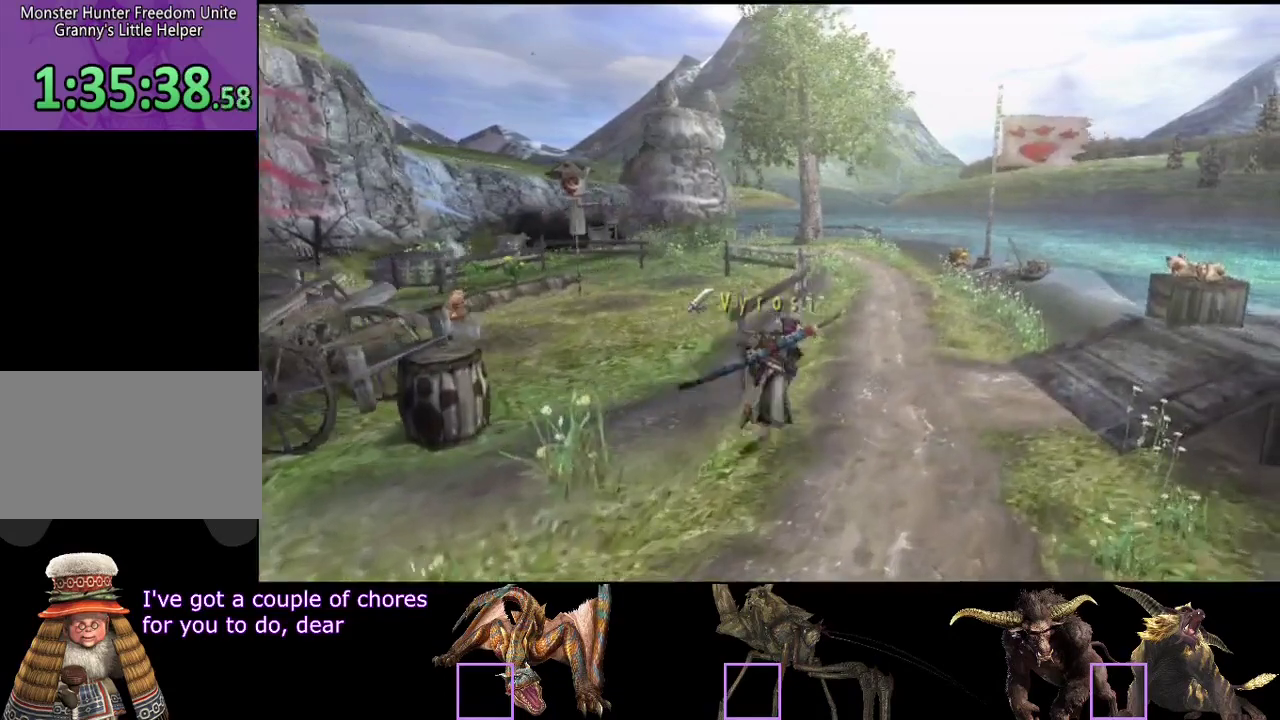
{"buttons": ["R2"], "left_stick": "up", "right_stick": "center", "events": [[117, "left_stick", "up"]]}
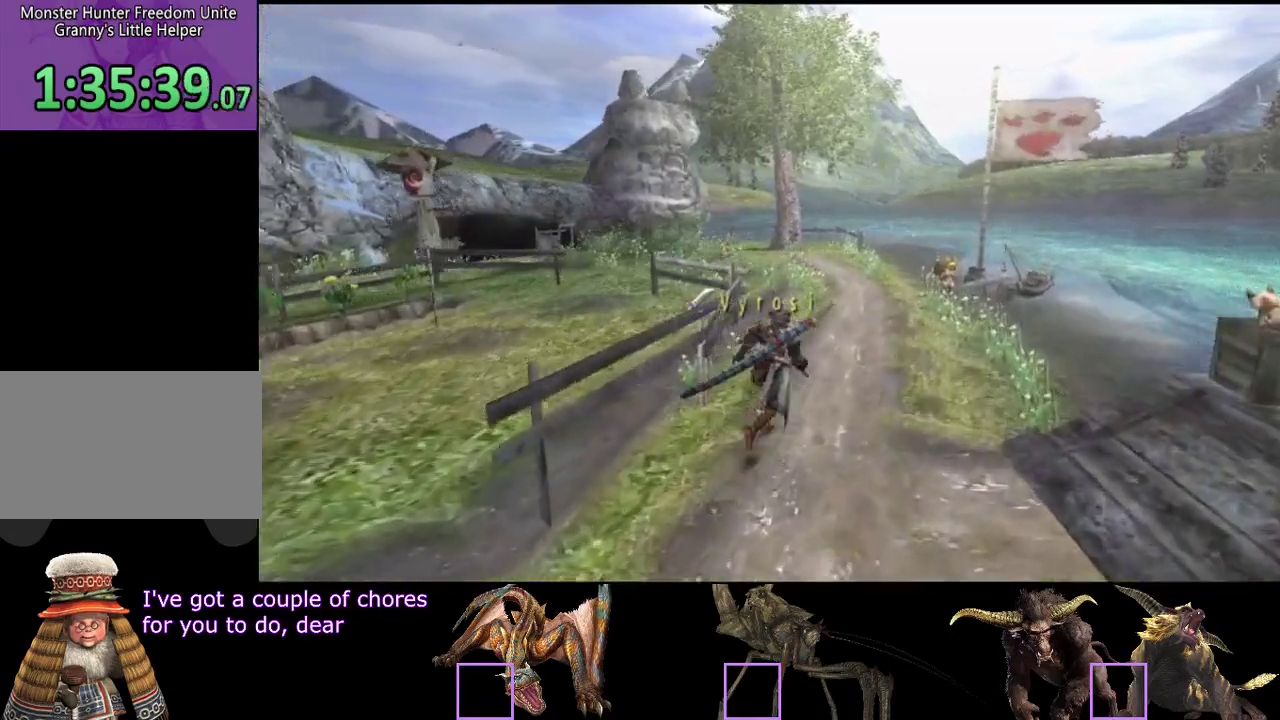
{"buttons": ["R2"], "left_stick": "up", "right_stick": "center", "events": []}
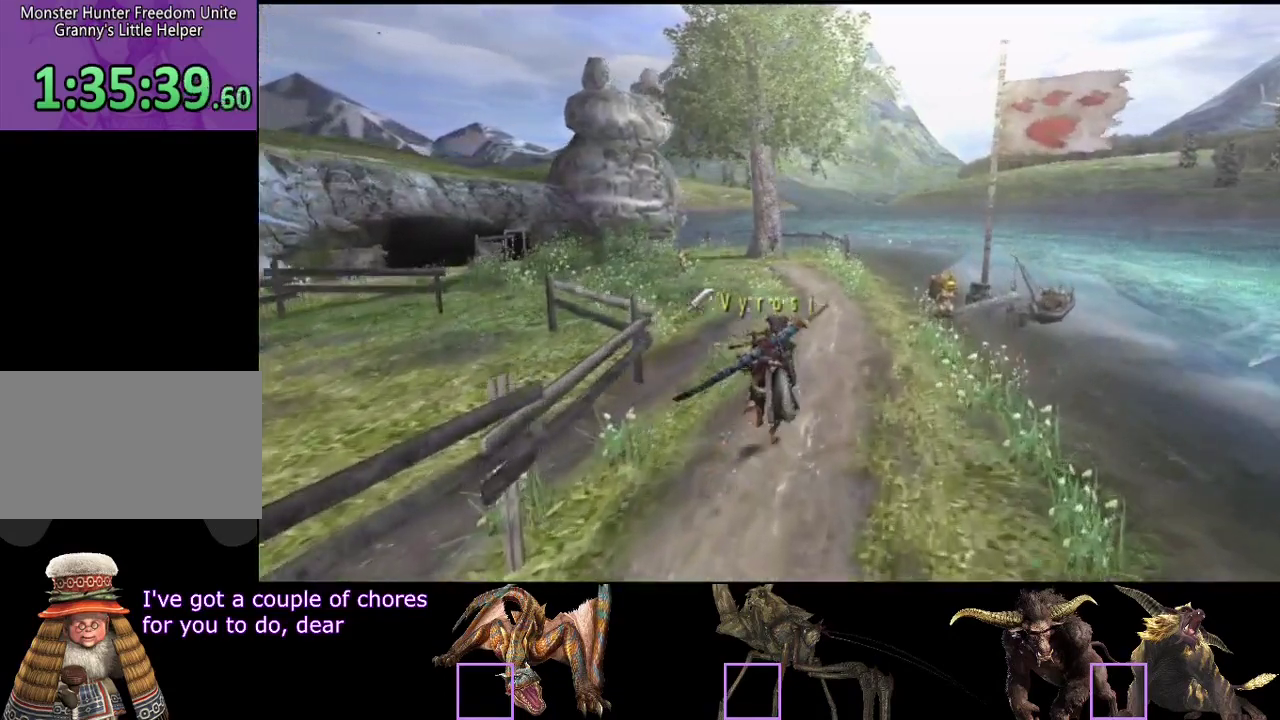
{"buttons": ["R2"], "left_stick": "up", "right_stick": "center", "events": []}
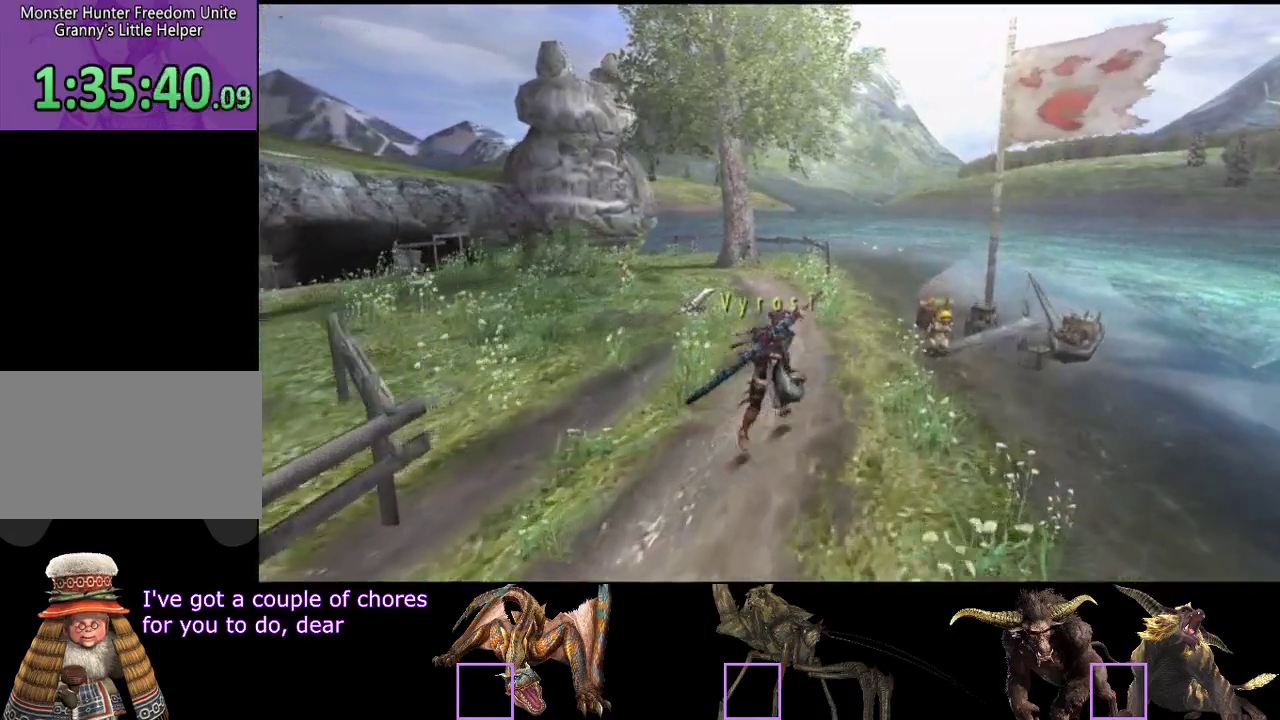
{"buttons": [], "left_stick": "up-right", "right_stick": "center"}
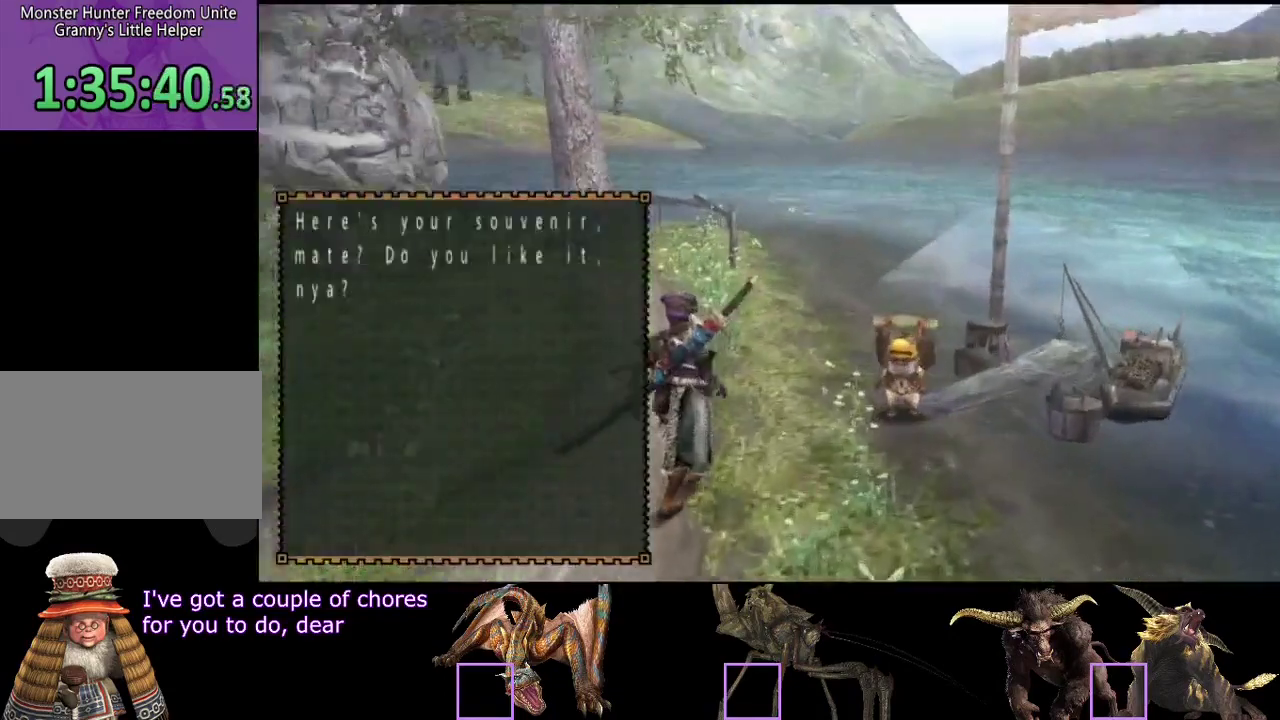
{"buttons": [], "left_stick": "center", "right_stick": "center"}
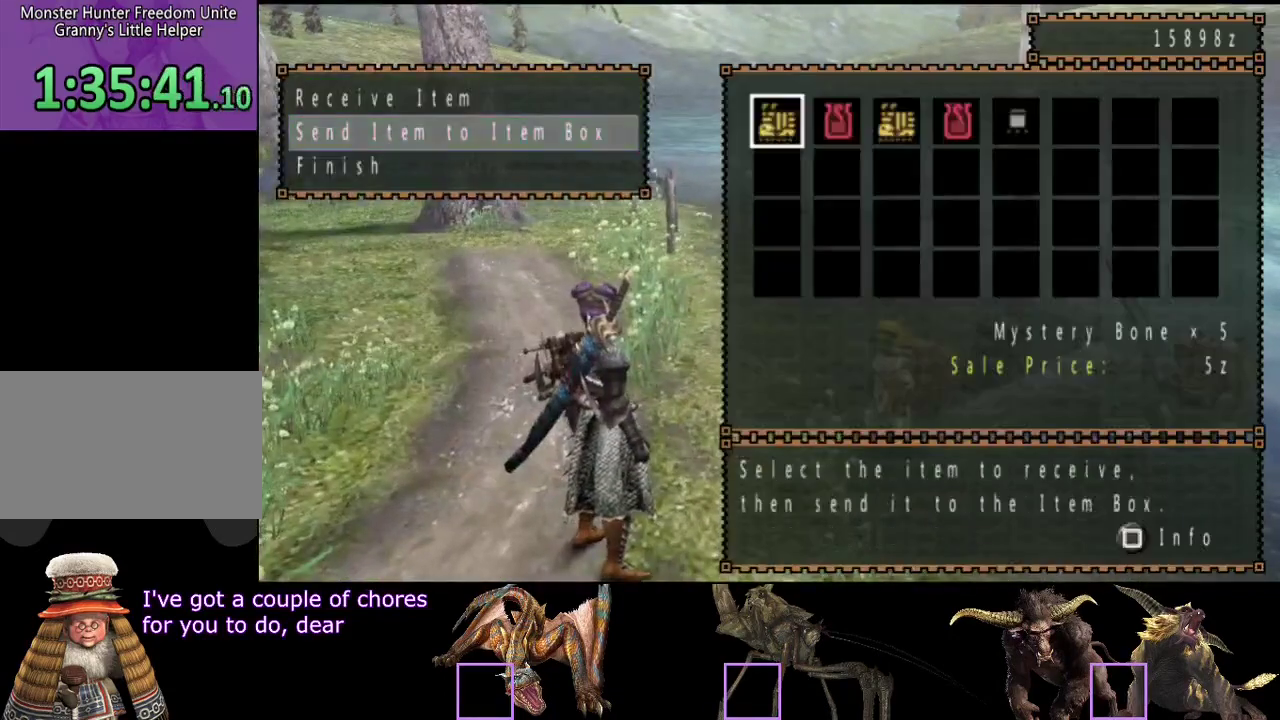
{"buttons": [], "left_stick": "center", "right_stick": "center", "events": []}
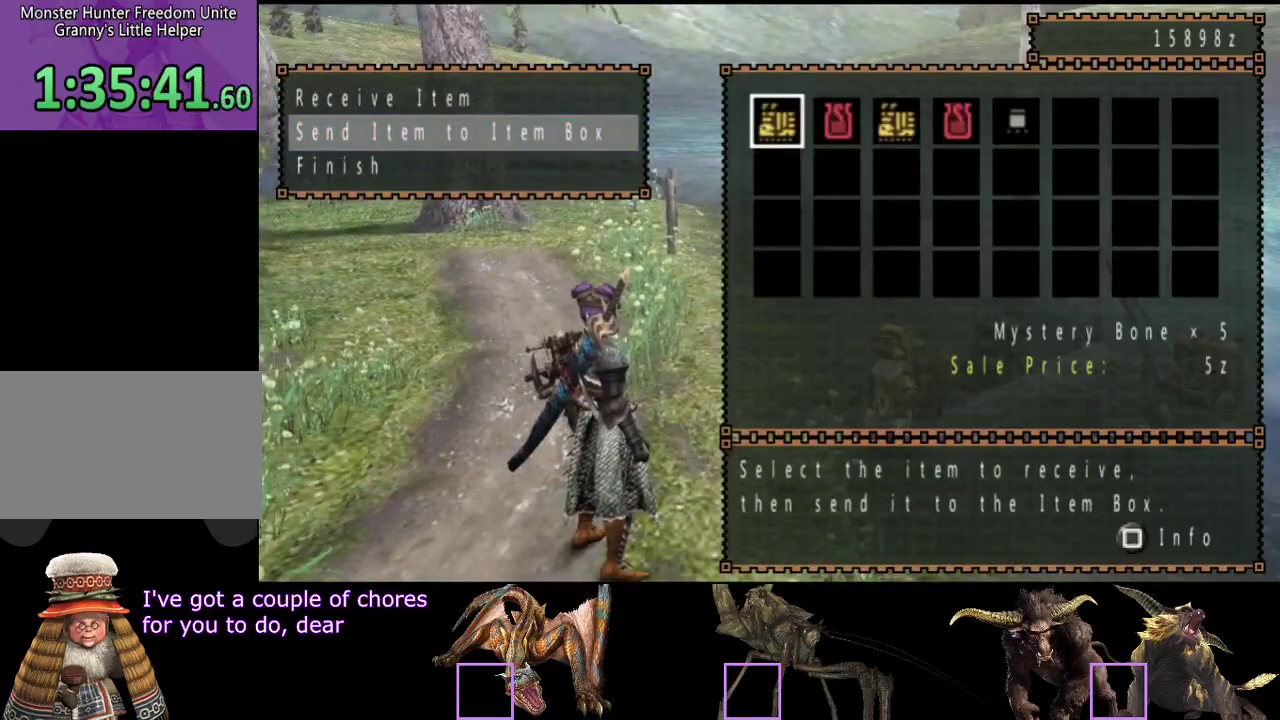
{"buttons": [], "left_stick": "center", "right_stick": "center", "events": [[450, "DPAD_RIGHT", "down"], [500, "DPAD_RIGHT", "up"]]}
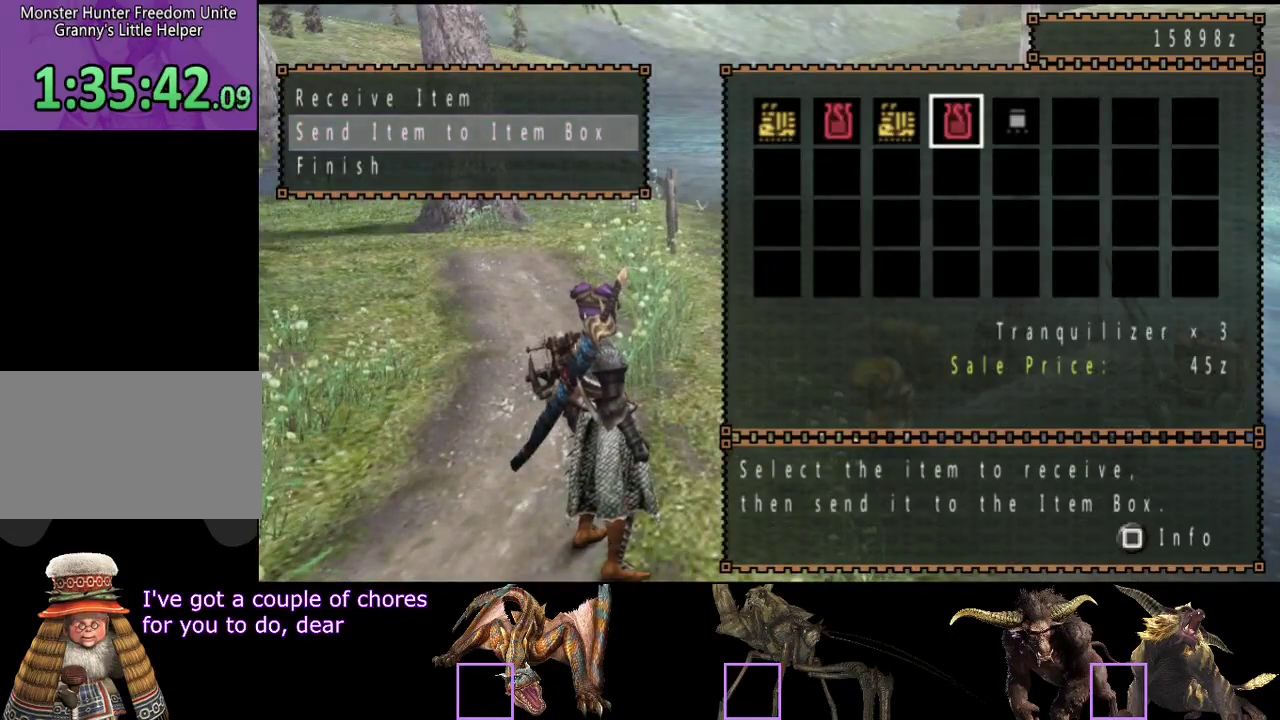
{"buttons": ["CIRCLE", "DPAD_LEFT"], "left_stick": "center", "right_stick": "center"}
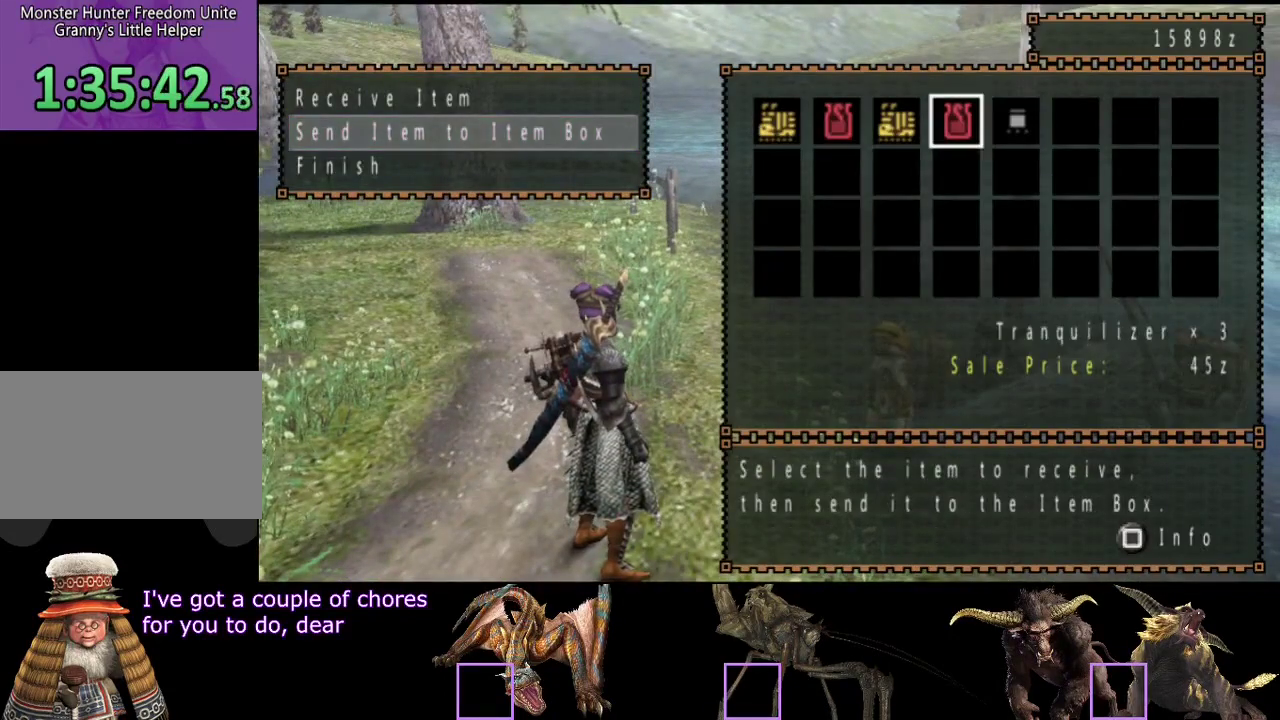
{"buttons": [], "left_stick": "center", "right_stick": "center"}
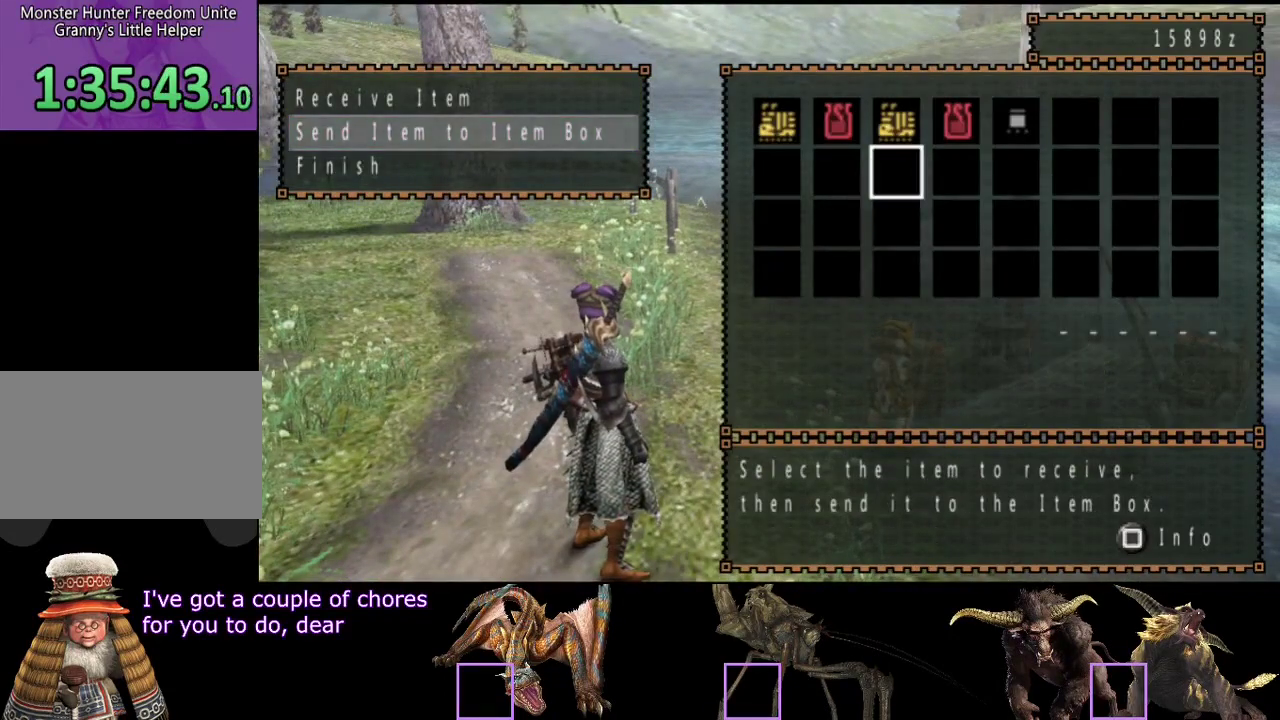
{"buttons": [], "left_stick": "center", "right_stick": "center", "events": [[167, "CIRCLE", "down"], [233, "CIRCLE", "up"], [300, "DPAD_DOWN", "down"], [400, "DPAD_DOWN", "up"]]}
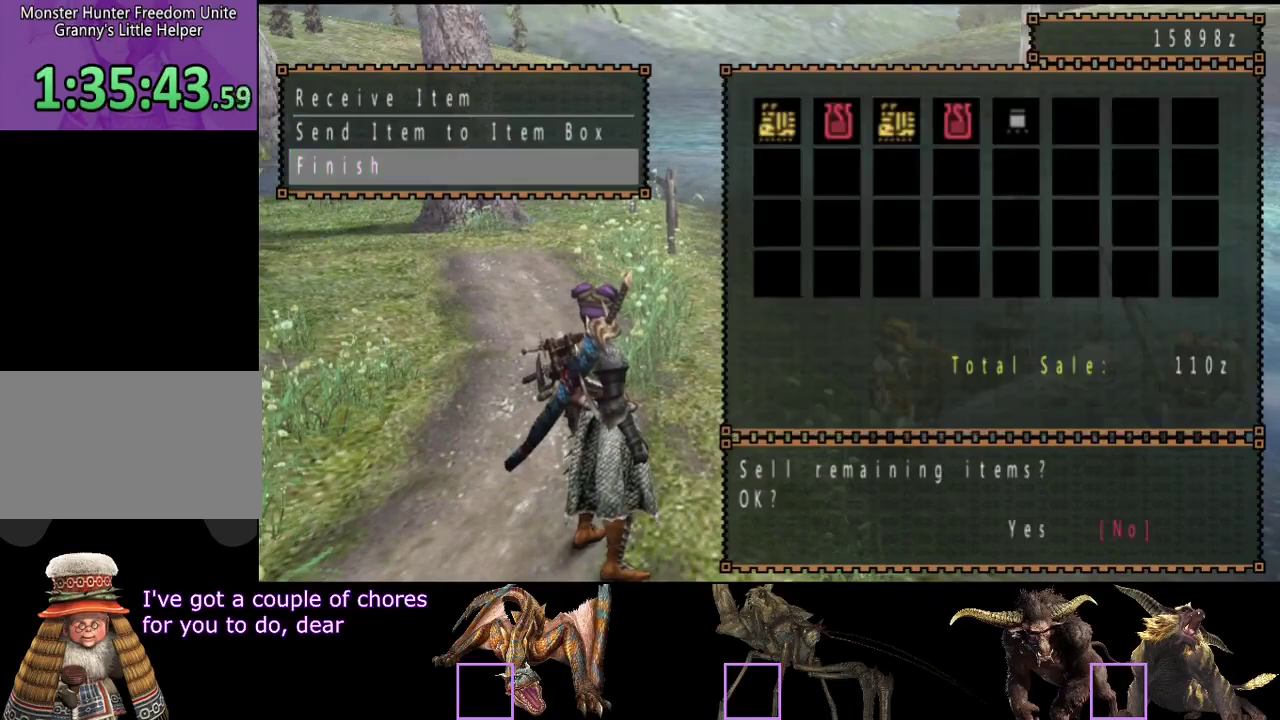
{"buttons": [], "left_stick": "center", "right_stick": "center", "events": [[33, "DPAD_LEFT", "down"], [133, "DPAD_LEFT", "up"]]}
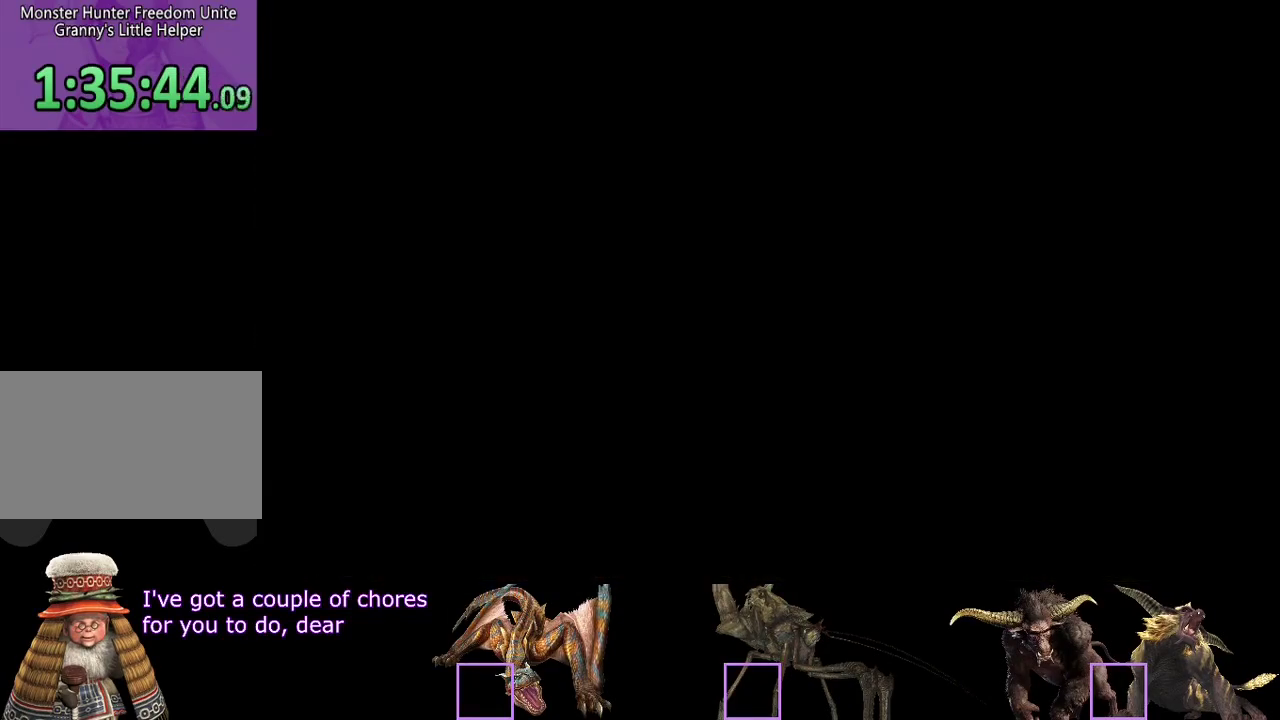
{"buttons": [], "left_stick": "up-right", "right_stick": "center", "events": [[50, "left_stick", "up-right"]]}
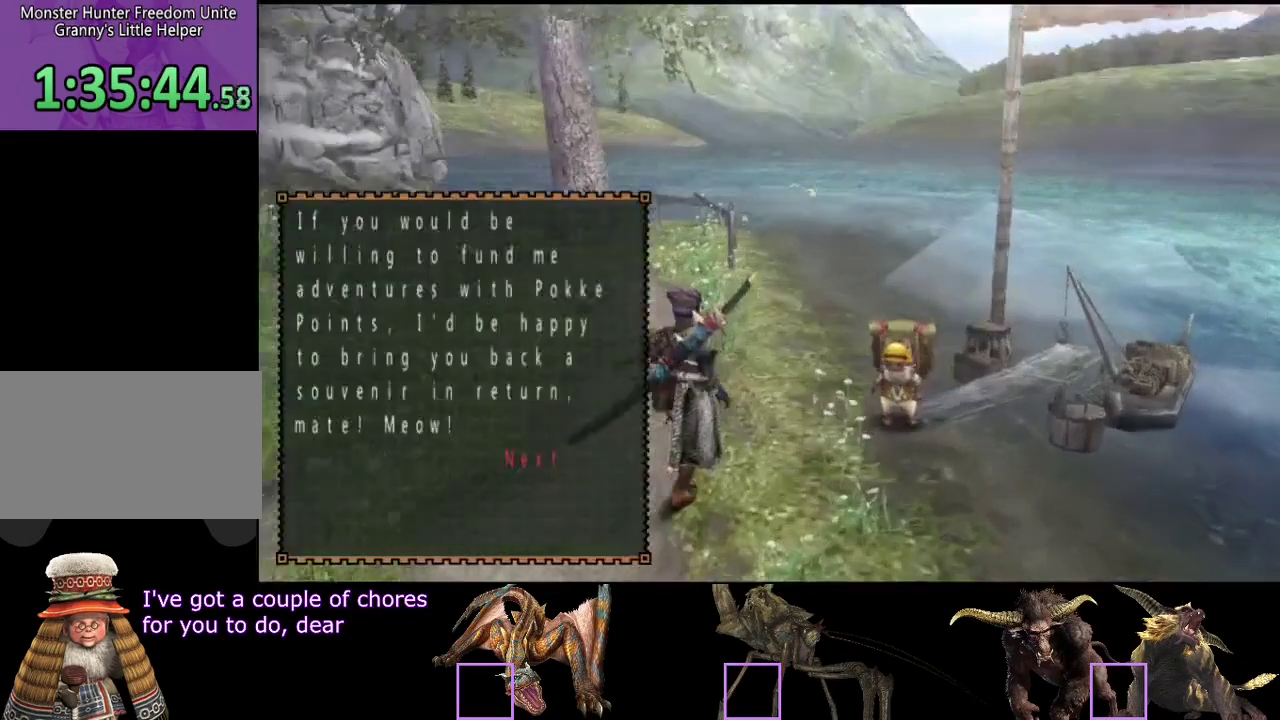
{"buttons": [], "left_stick": "center", "right_stick": "center", "events": [[150, "left_stick", "center"]]}
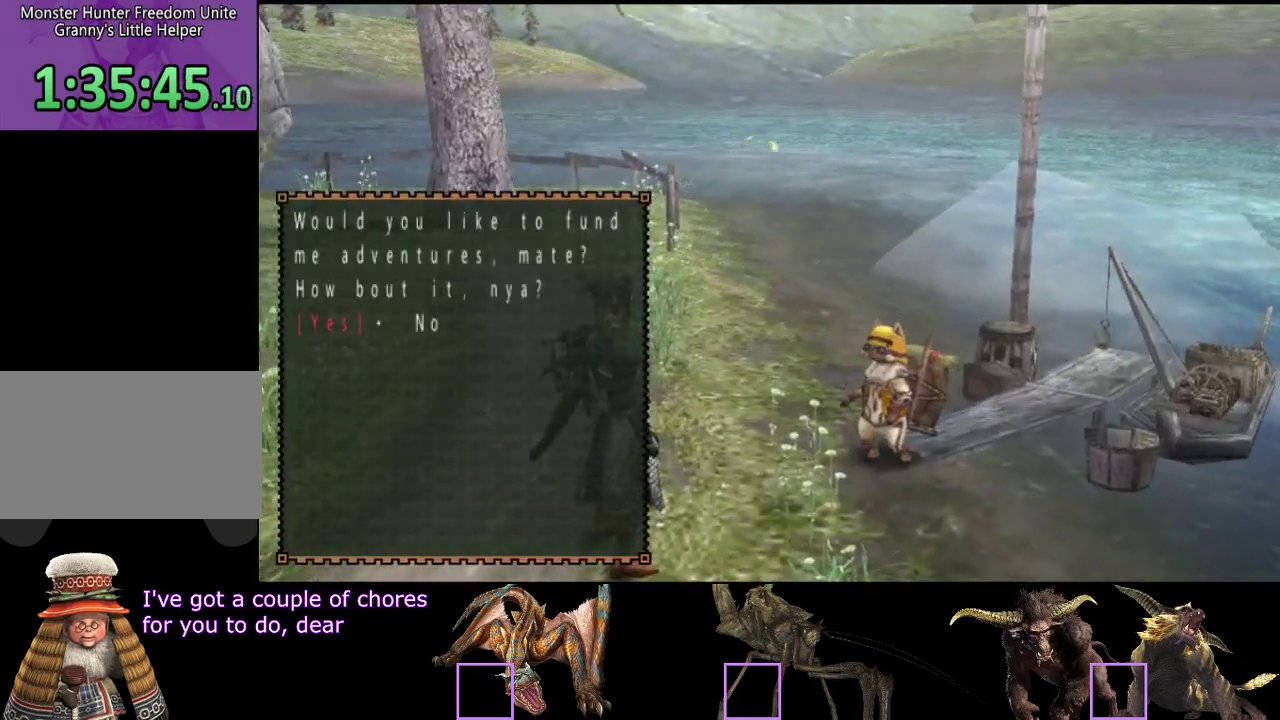
{"buttons": [], "left_stick": "center", "right_stick": "center", "events": []}
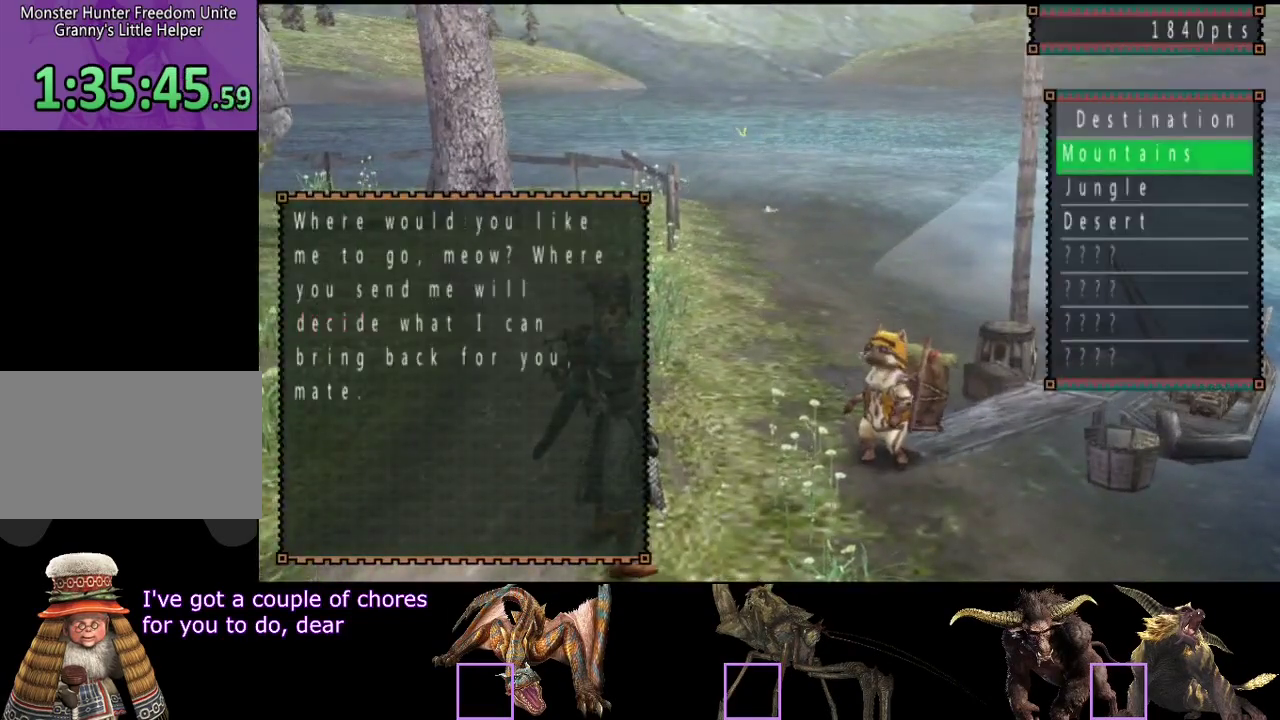
{"buttons": [], "left_stick": "center", "right_stick": "center", "events": [[17, "DPAD_DOWN", "down"], [83, "DPAD_DOWN", "up"]]}
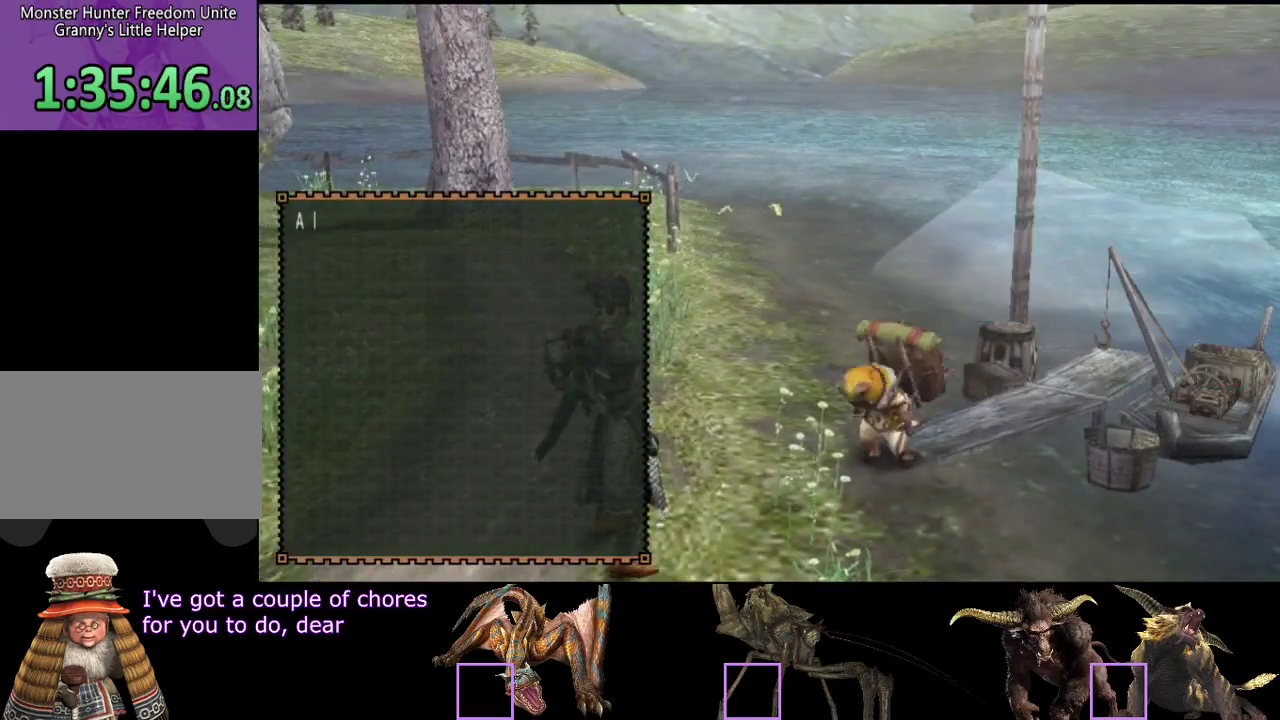
{"buttons": [], "left_stick": "center", "right_stick": "center", "events": []}
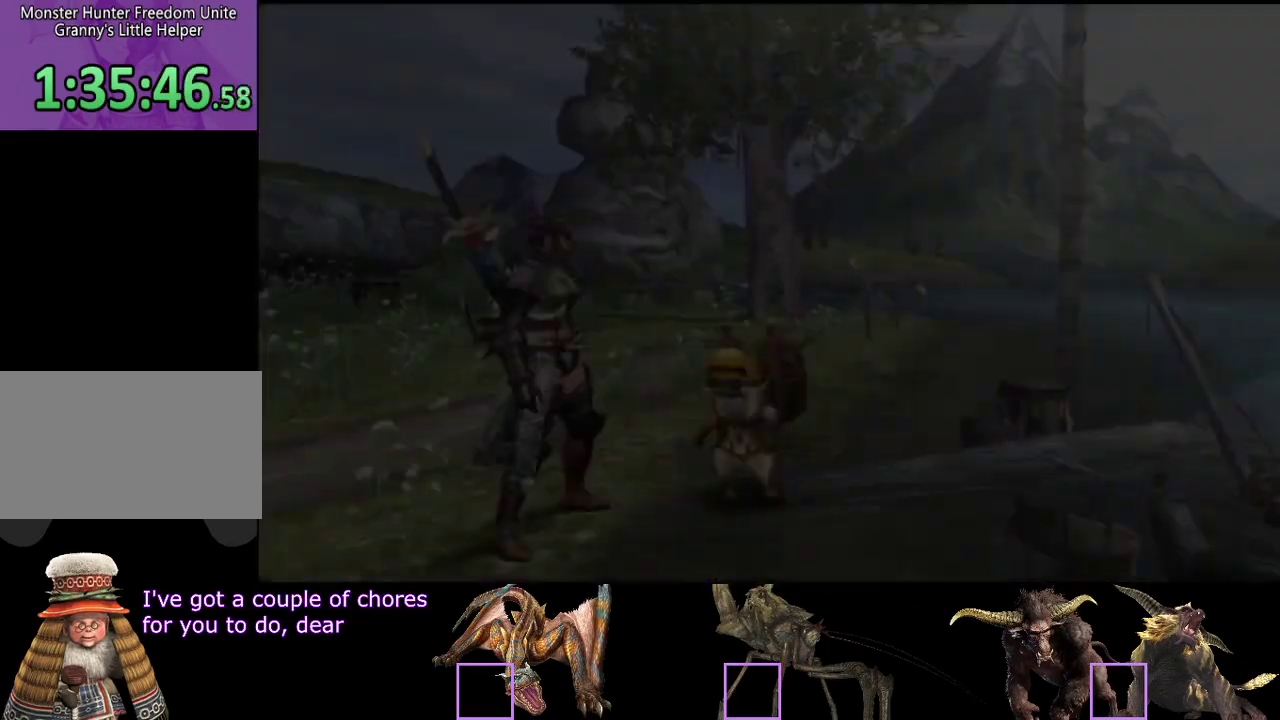
{"buttons": [], "left_stick": "center", "right_stick": "center", "events": [[33, "SELECT", "down"], [300, "SELECT", "up"], [400, "SELECT", "down"], [500, "SELECT", "up"]]}
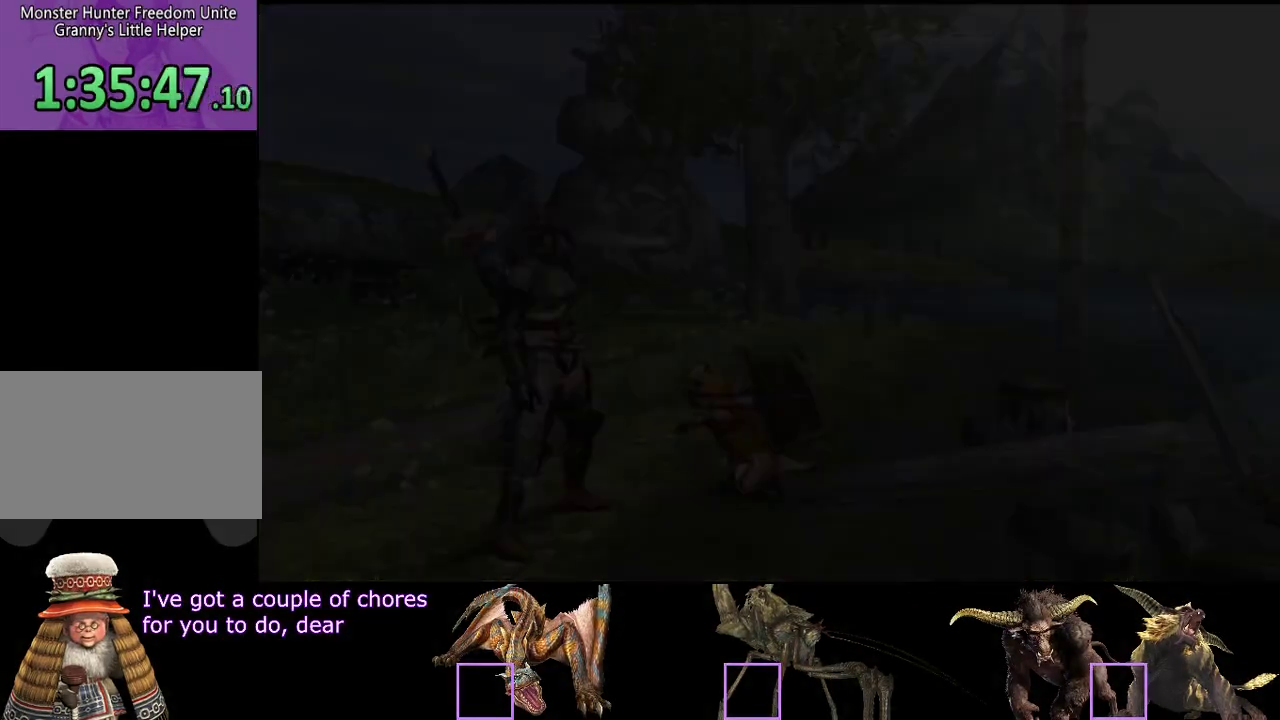
{"buttons": ["R2"], "left_stick": "left", "right_stick": "center", "events": [[283, "left_stick", "up-left"], [317, "R2", "down"], [417, "left_stick", "left"]]}
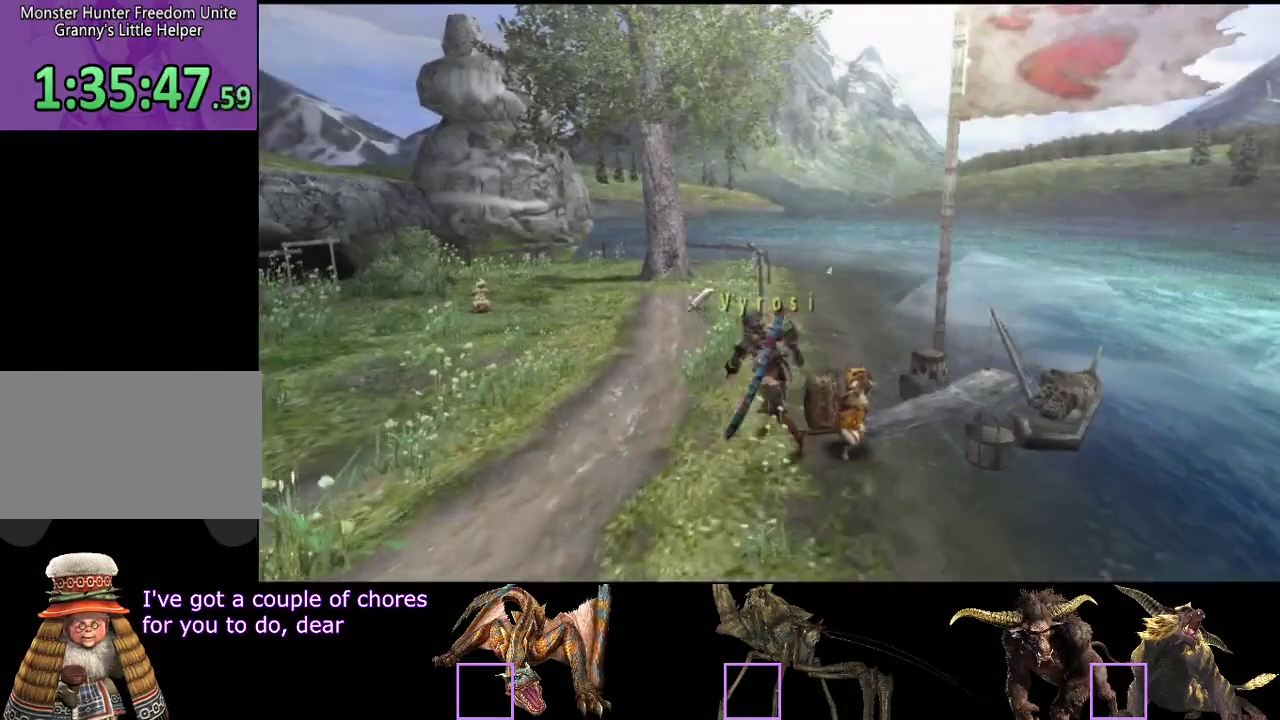
{"buttons": ["R2"], "left_stick": "left", "right_stick": "center", "events": []}
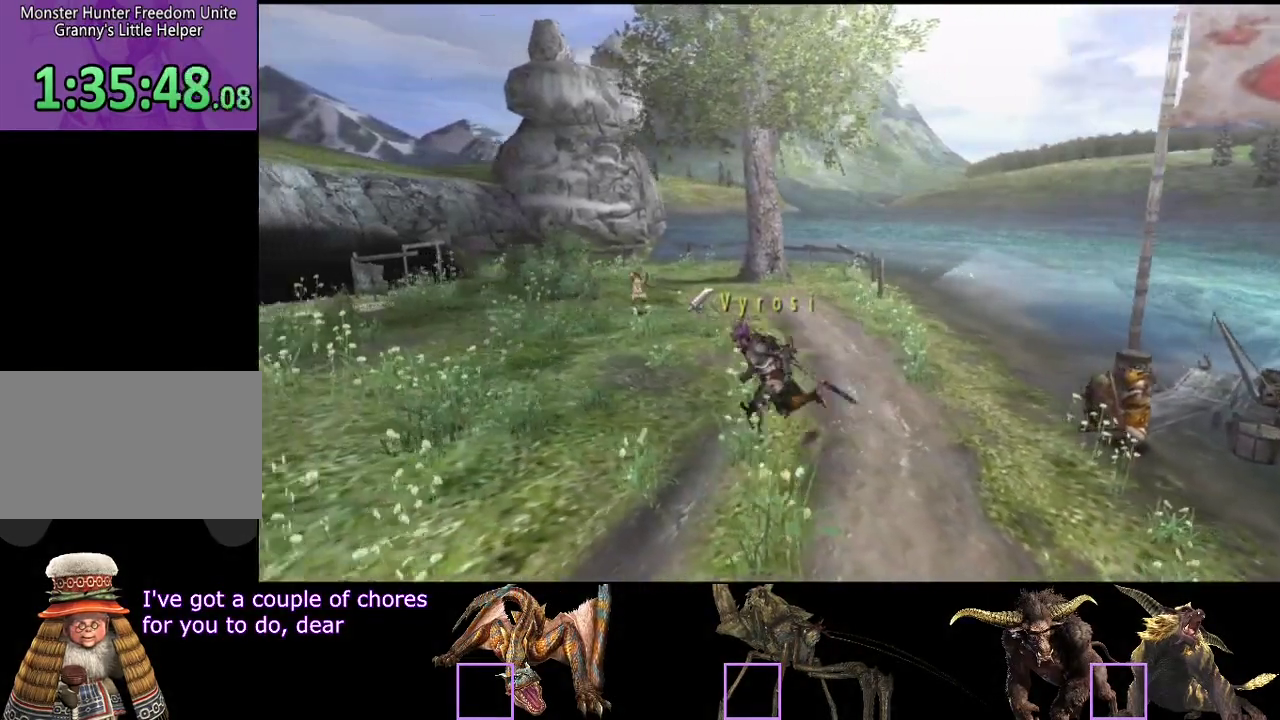
{"buttons": ["R2"], "left_stick": "left", "right_stick": "center", "events": []}
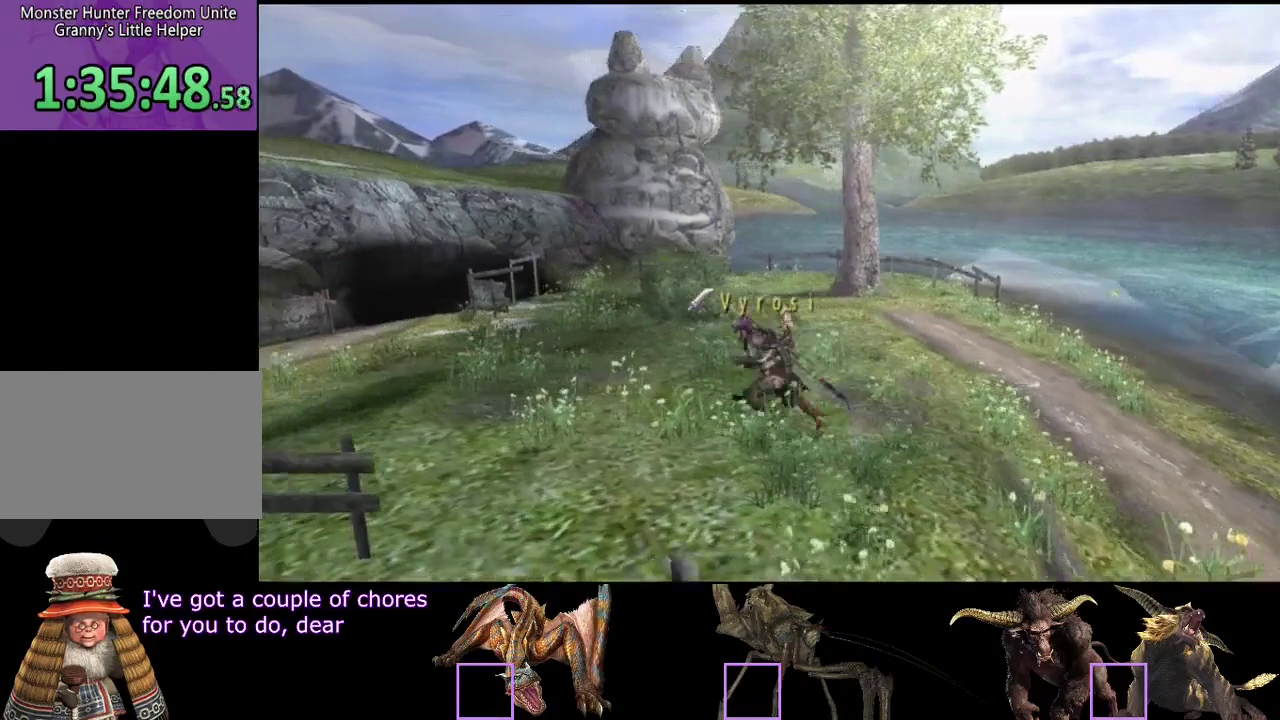
{"buttons": ["R2"], "left_stick": "down-left", "right_stick": "center", "events": [[500, "left_stick", "down-left"]]}
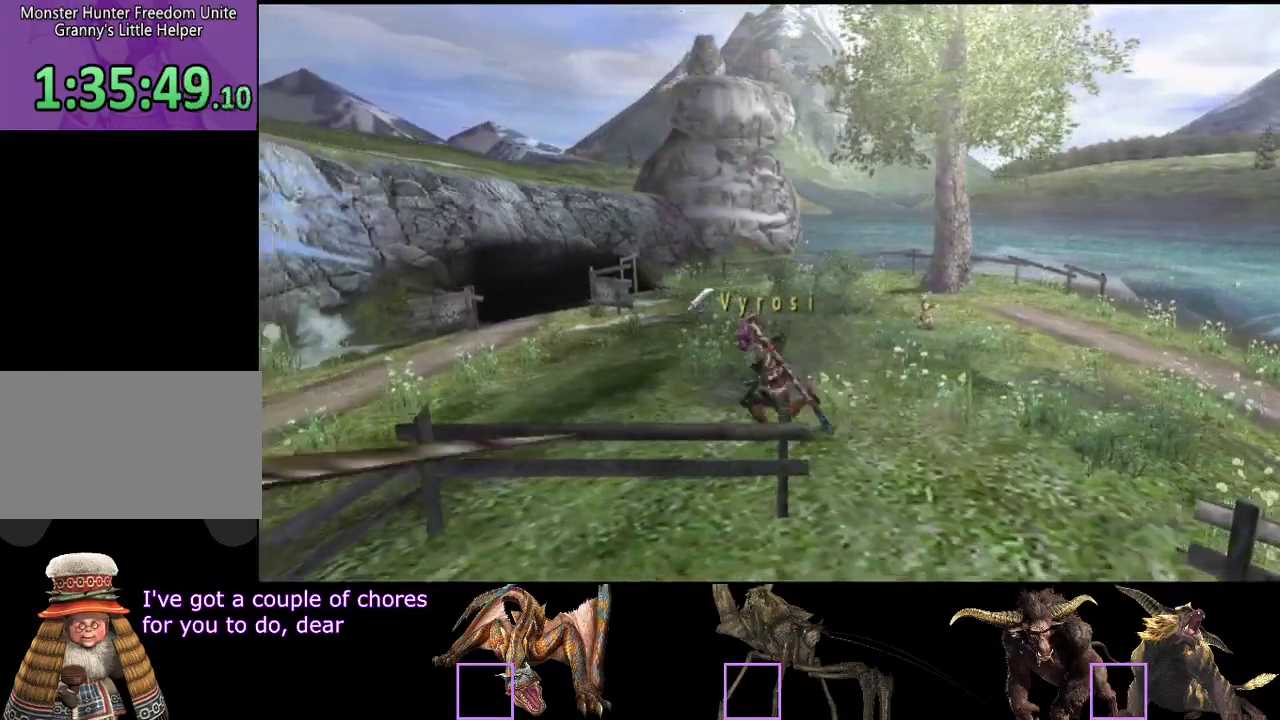
{"buttons": ["R2"], "left_stick": "left", "right_stick": "center", "events": [[167, "left_stick", "left"]]}
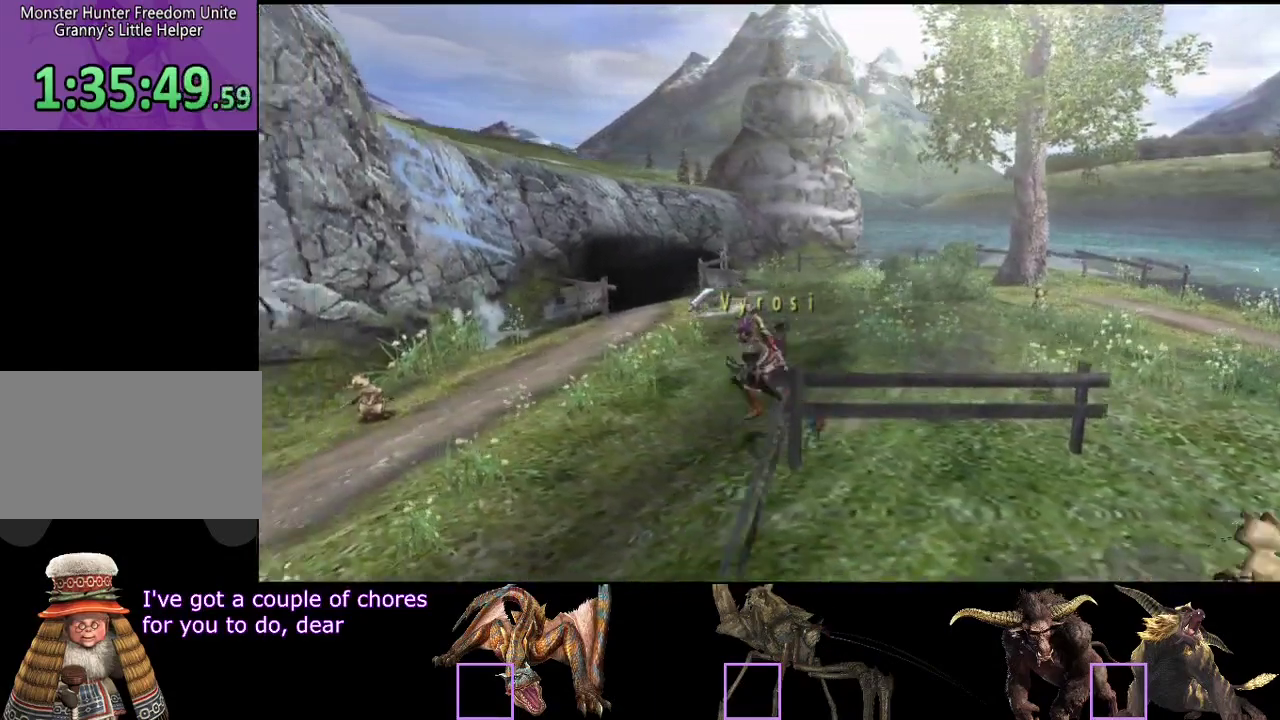
{"buttons": ["R2"], "left_stick": "down", "right_stick": "center", "events": [[33, "left_stick", "down-left"], [333, "left_stick", "down"]]}
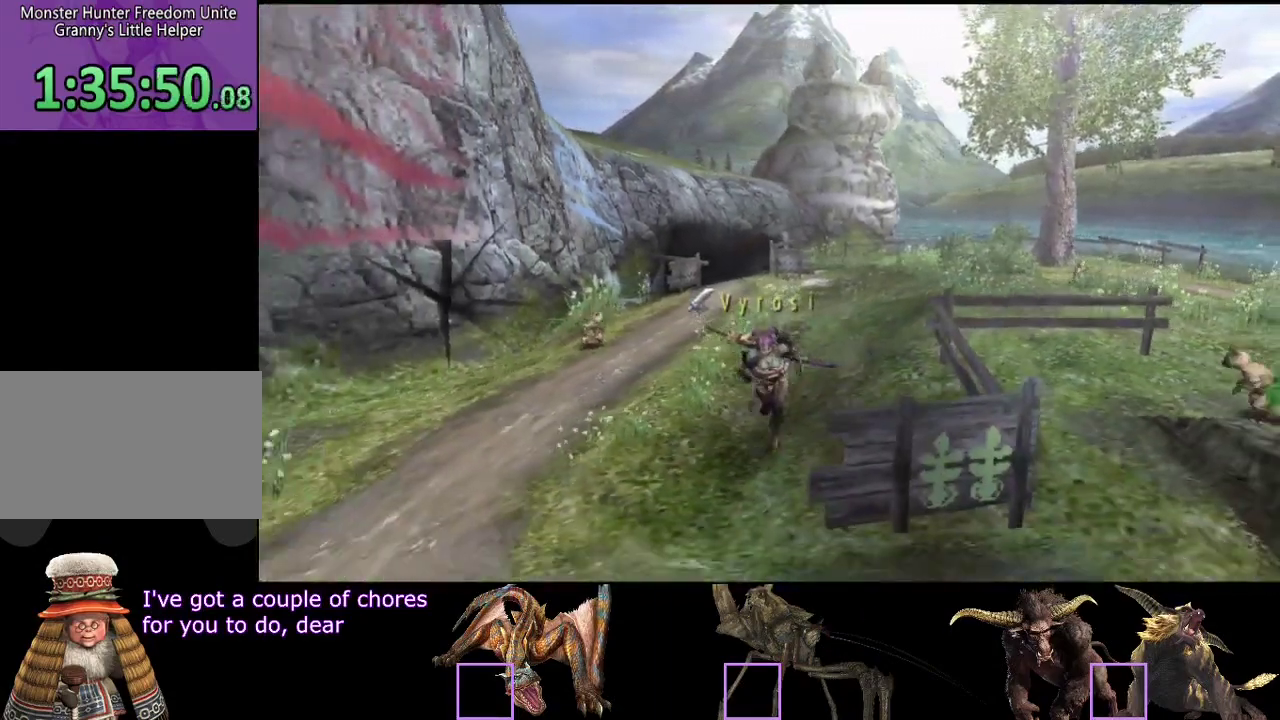
{"buttons": ["R2"], "left_stick": "down", "right_stick": "center", "events": []}